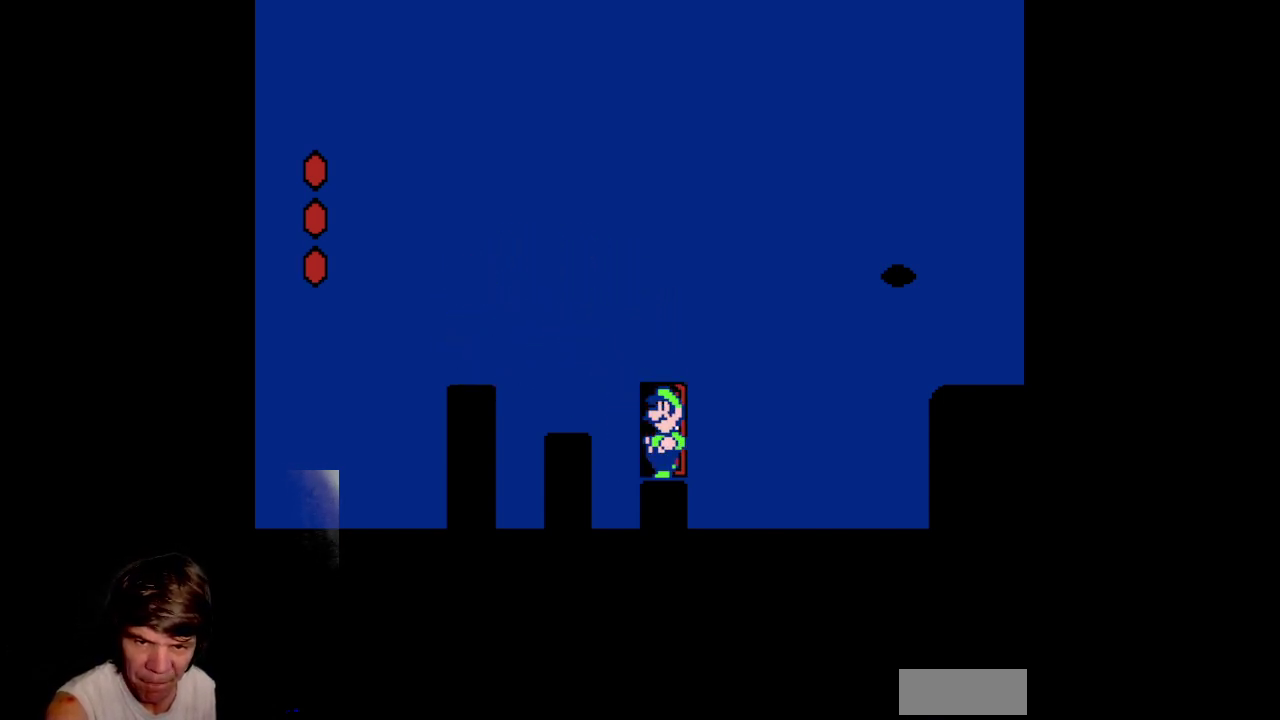
Gameplay with a controller (Nintendo layout); each line is a JSON object with the inputs held at the frame after it. "events" lists button and stick changes between this image and that frame as [ms after this image, input, new state], when the widget could be followed in between. Not read: L3 R3.
{"buttons": ["B"], "events": []}
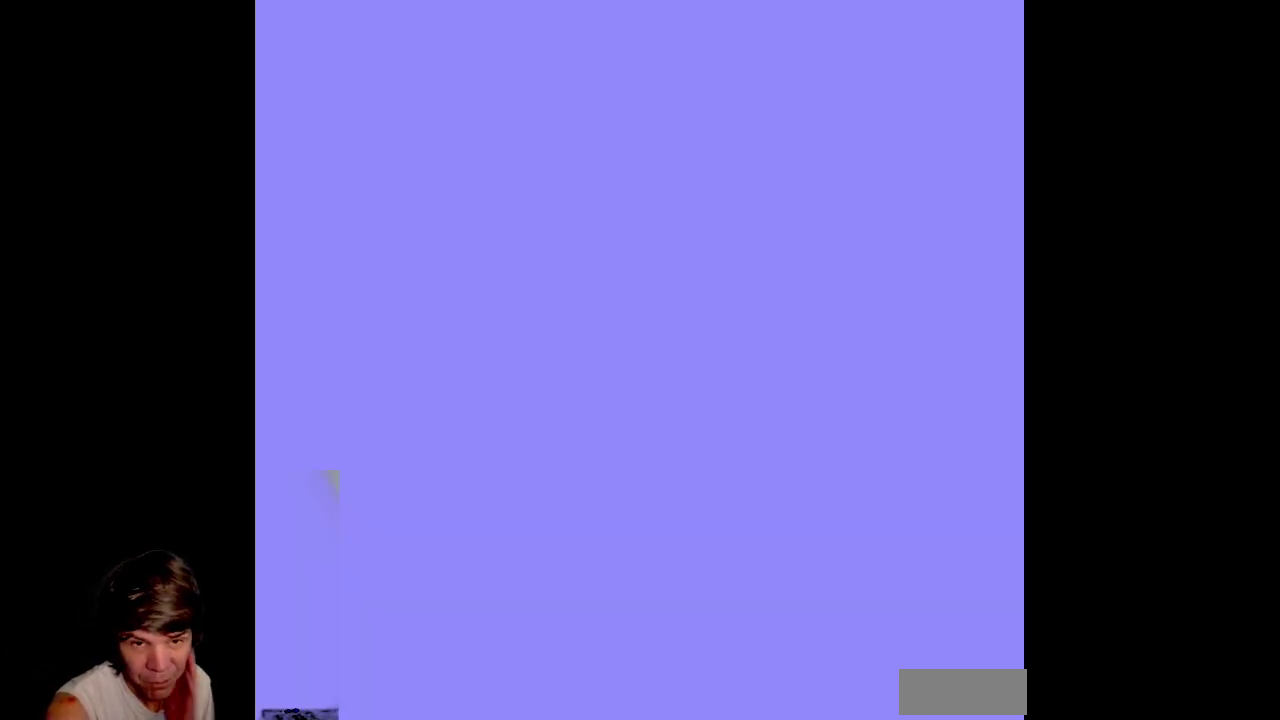
{"buttons": ["B"], "events": []}
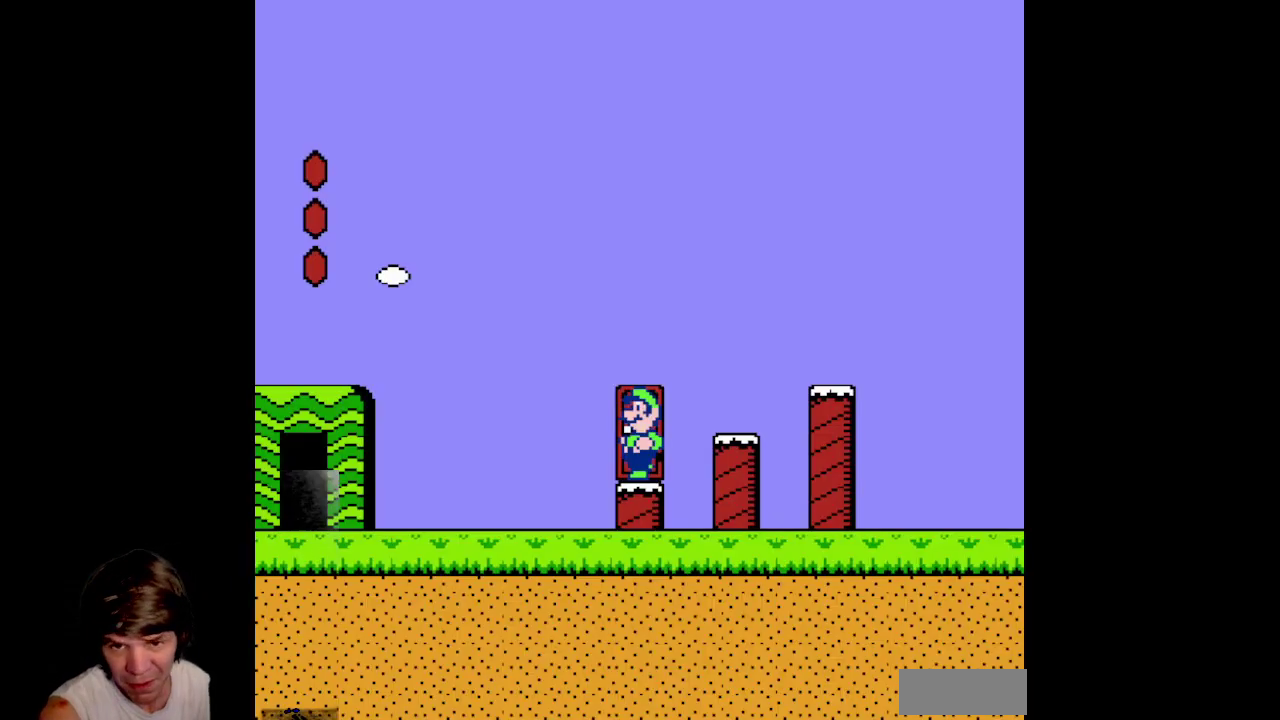
{"buttons": ["A", "B", "DPAD_RIGHT"], "events": [[383, "DPAD_RIGHT", "down"], [400, "DPAD_UP", "down"], [450, "DPAD_UP", "up"], [483, "A", "down"]]}
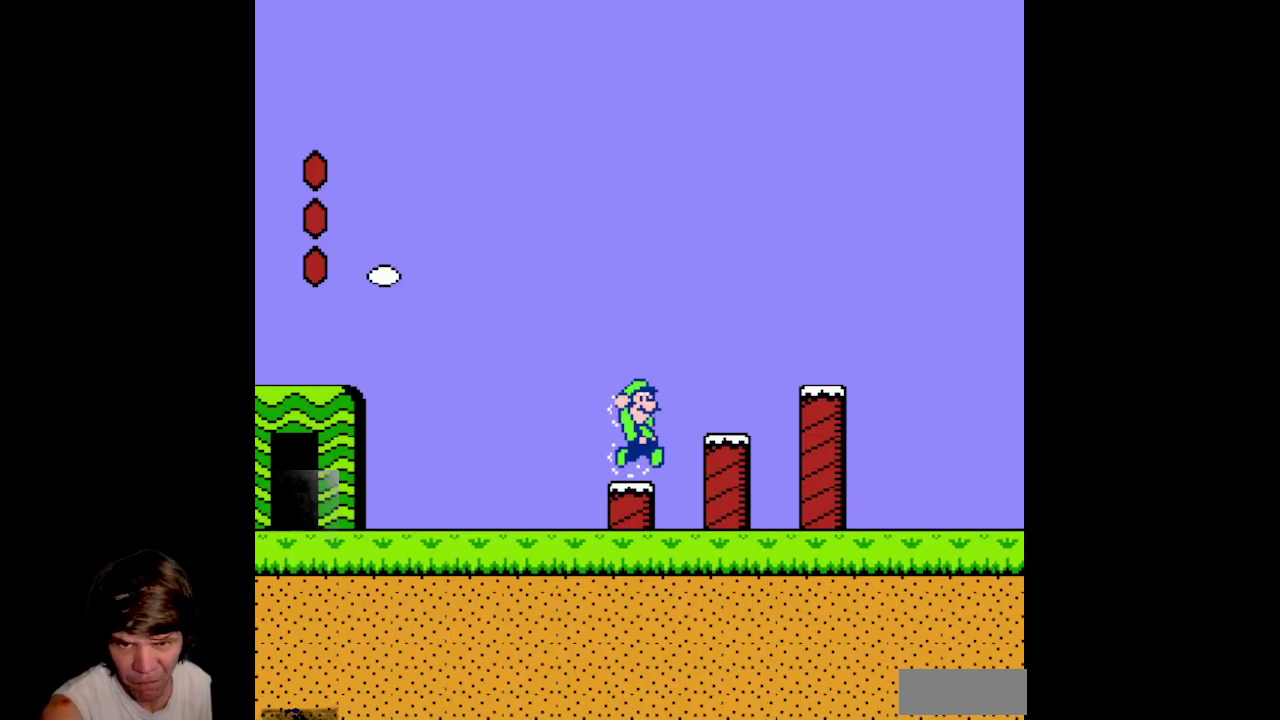
{"buttons": ["B"], "events": [[17, "DPAD_UP", "down"], [217, "DPAD_UP", "up"], [283, "A", "up"], [333, "B", "up"], [383, "DPAD_RIGHT", "up"], [417, "B", "down"]]}
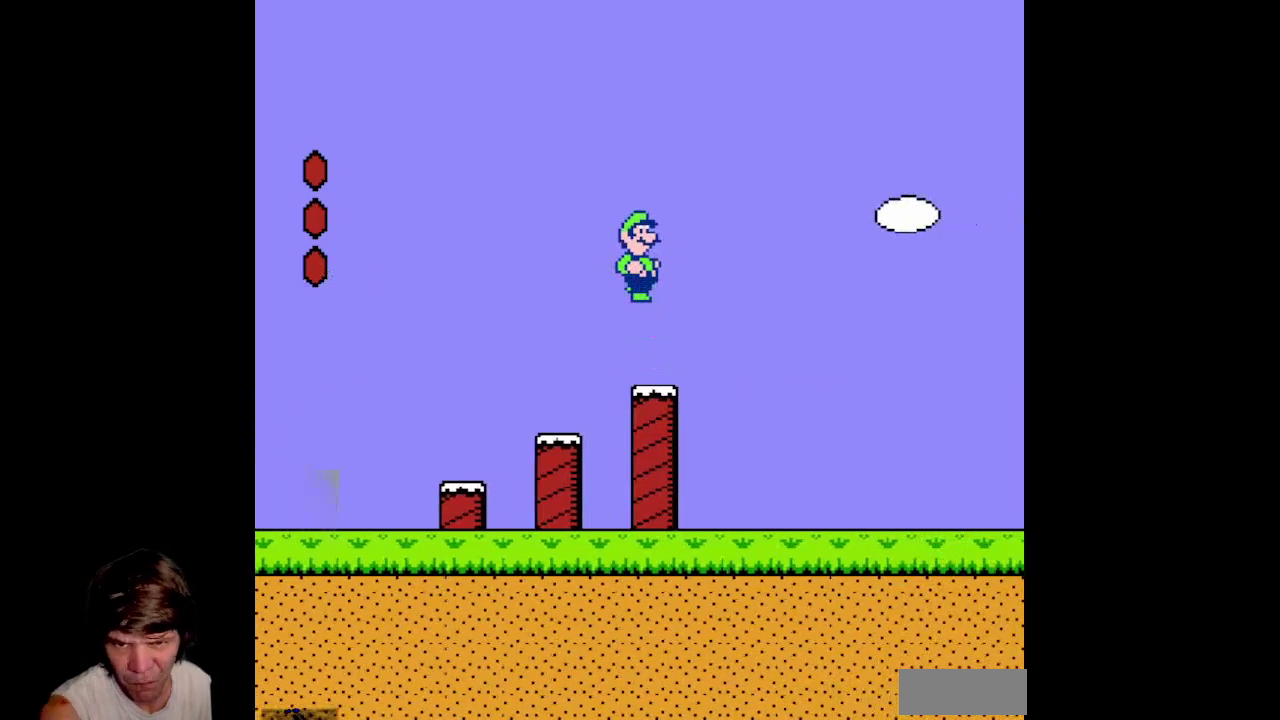
{"buttons": ["B"], "events": []}
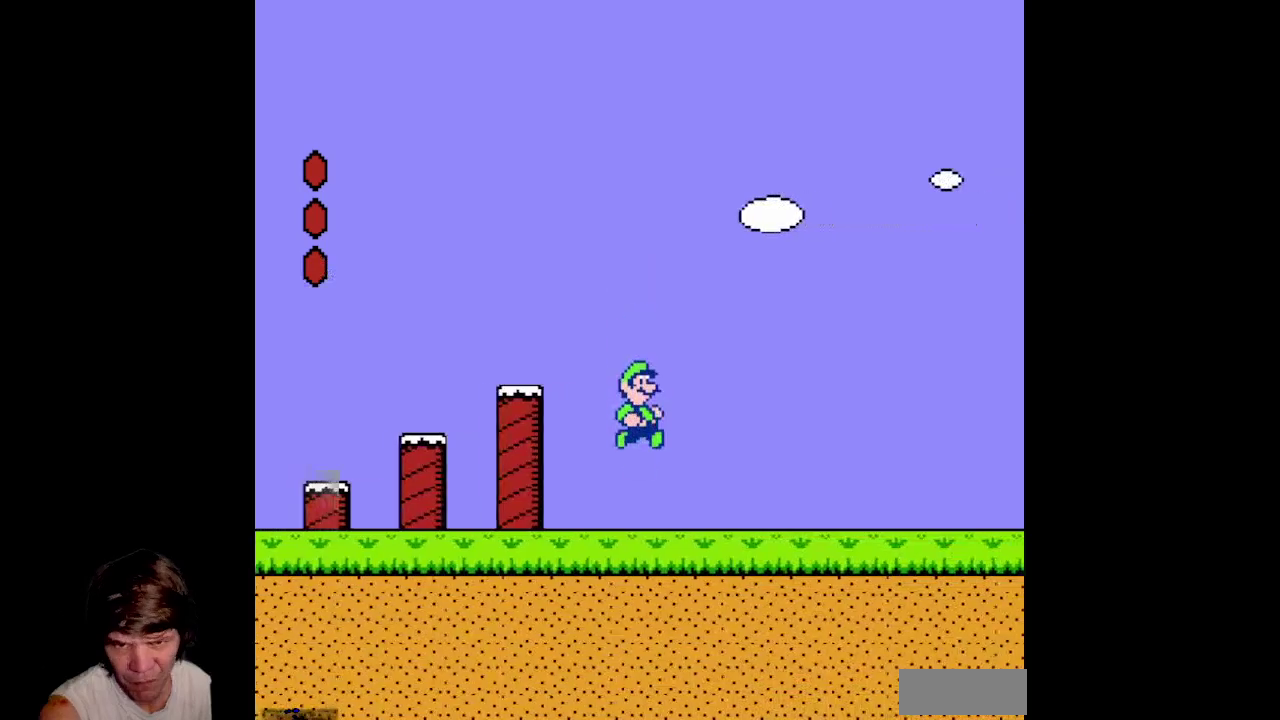
{"buttons": ["B", "DPAD_RIGHT"], "events": [[50, "DPAD_RIGHT", "down"]]}
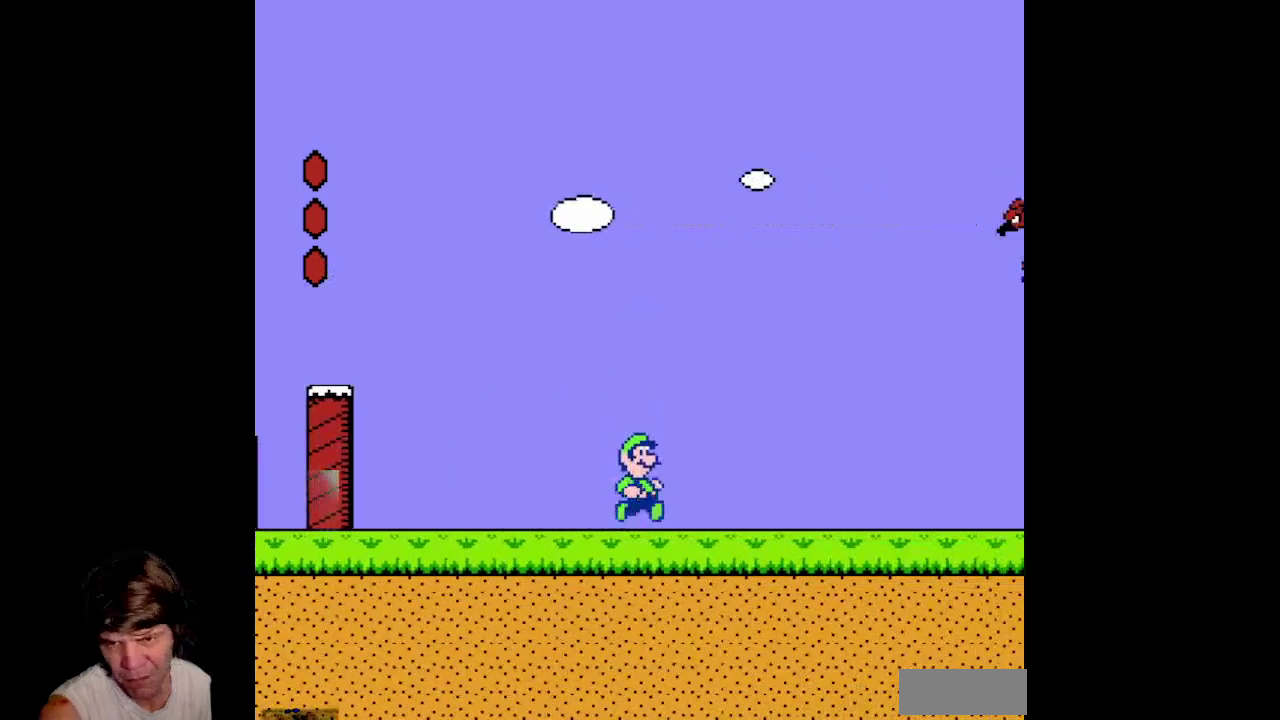
{"buttons": ["B", "DPAD_RIGHT"], "events": []}
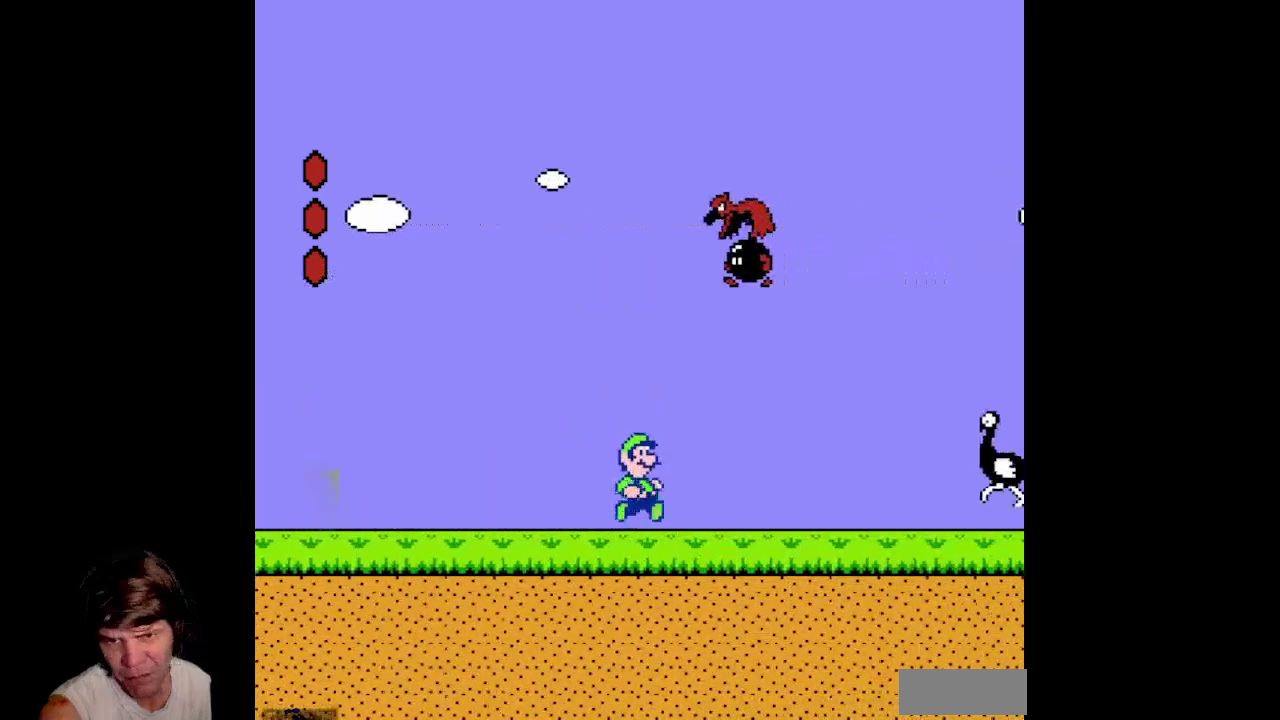
{"buttons": ["A", "B", "DPAD_RIGHT"], "events": [[333, "A", "down"]]}
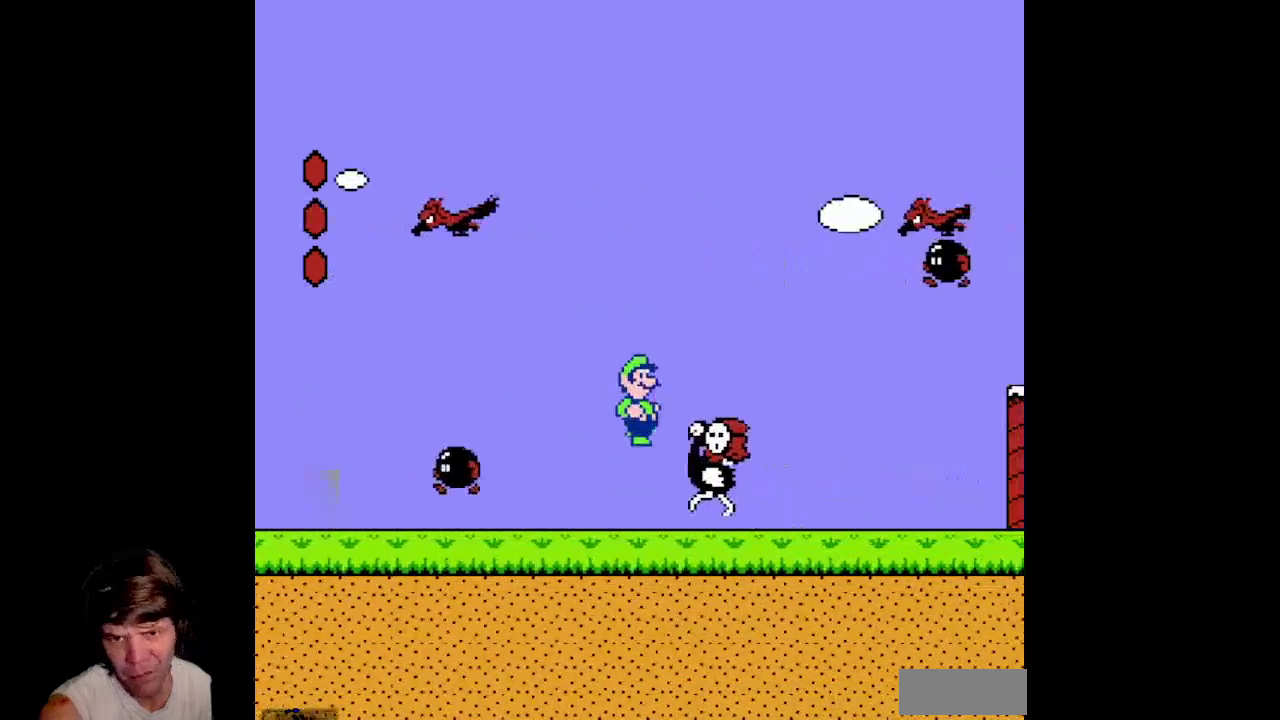
{"buttons": ["A", "B", "DPAD_RIGHT"], "events": []}
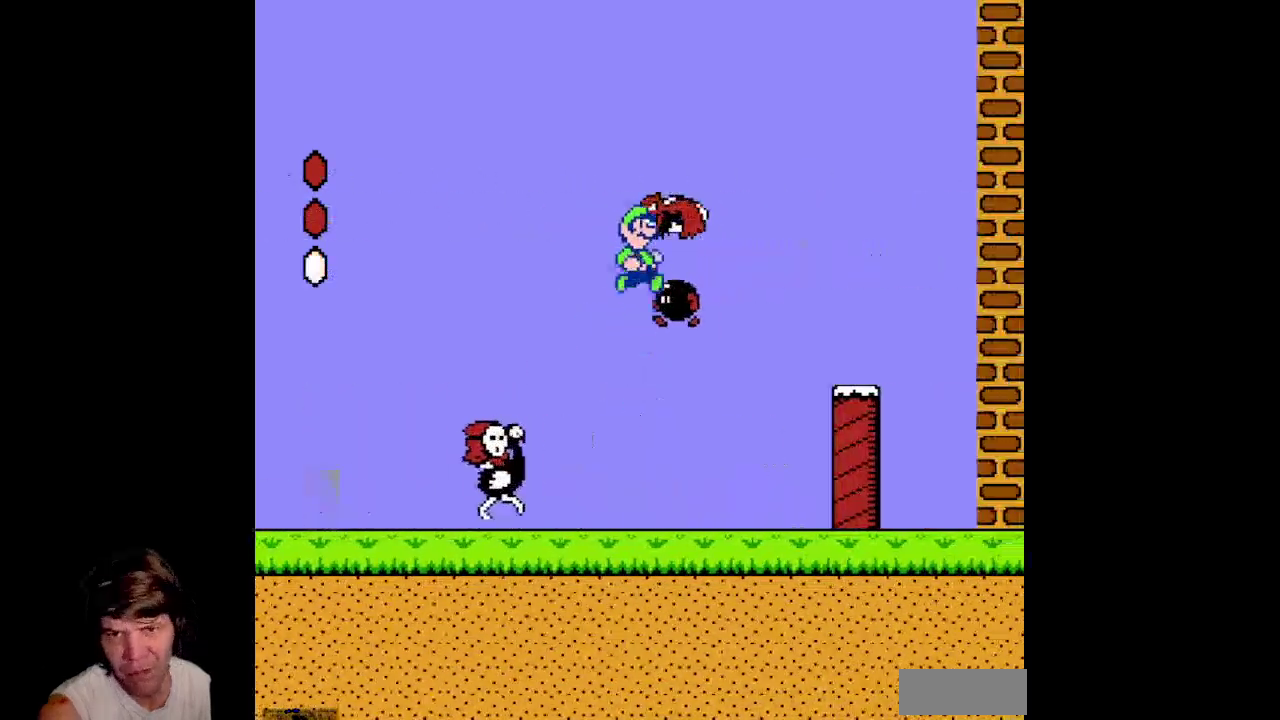
{"buttons": ["A", "B", "DPAD_RIGHT"], "events": []}
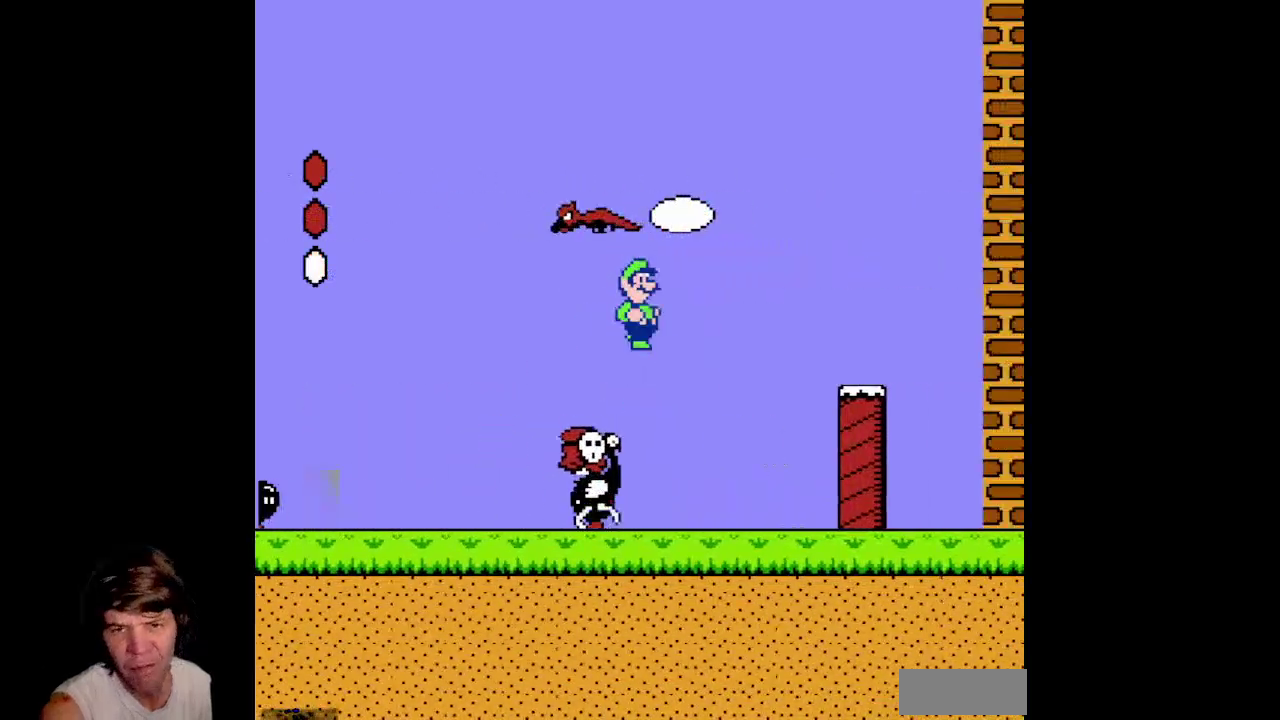
{"buttons": ["A", "B", "DPAD_RIGHT"], "events": [[167, "SELECT", "down"], [200, "A", "up"], [383, "SELECT", "up"], [433, "A", "down"]]}
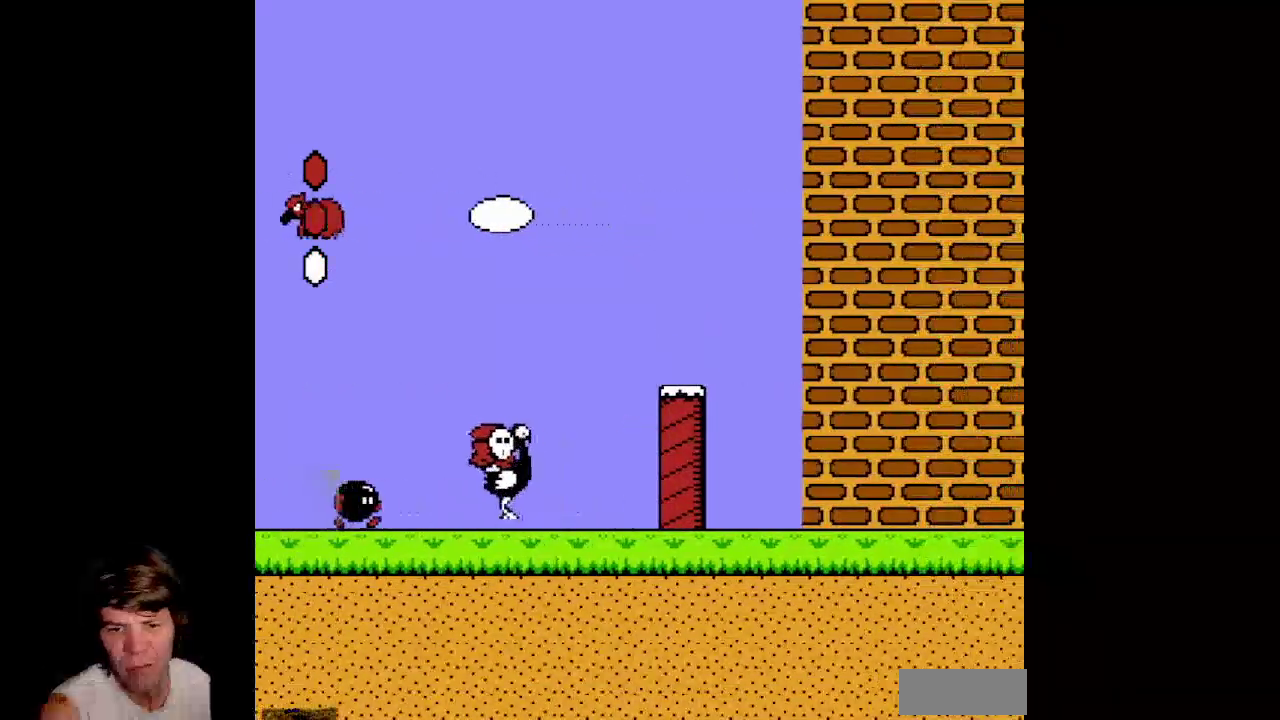
{"buttons": ["A", "B", "DPAD_RIGHT"], "events": []}
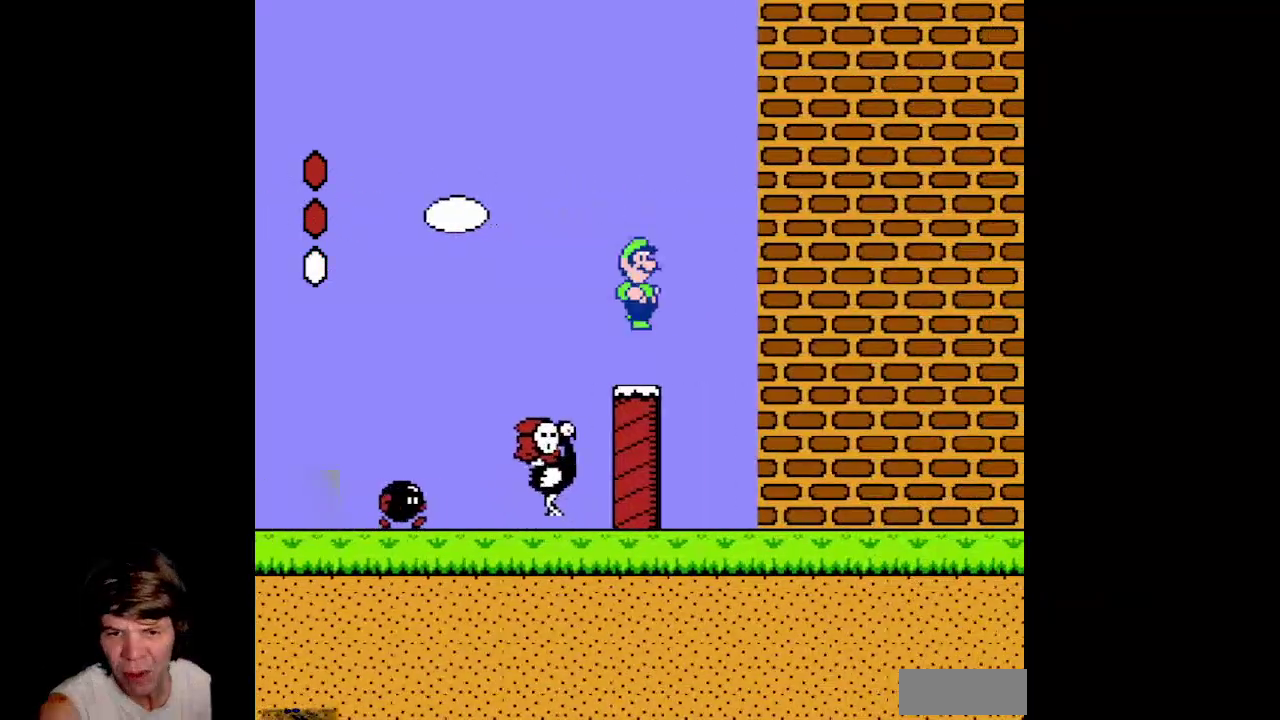
{"buttons": ["B", "DPAD_RIGHT"], "events": [[83, "A", "up"]]}
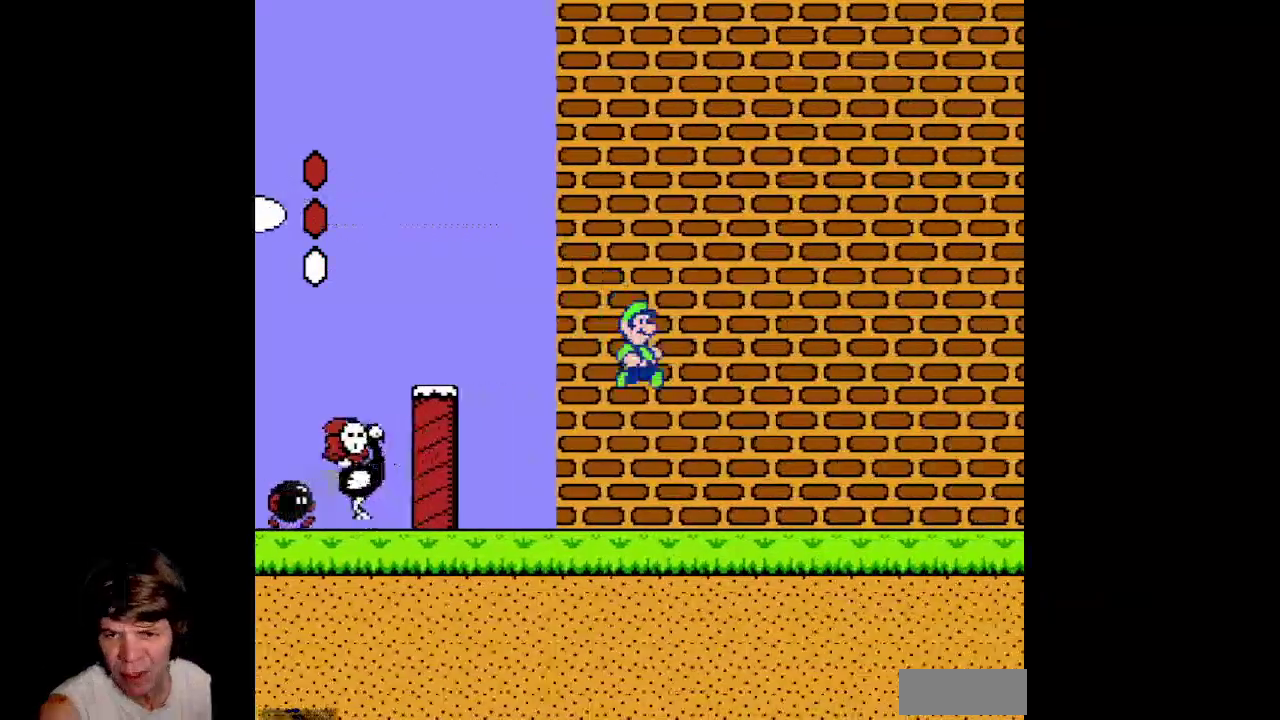
{"buttons": ["B", "DPAD_RIGHT"], "events": []}
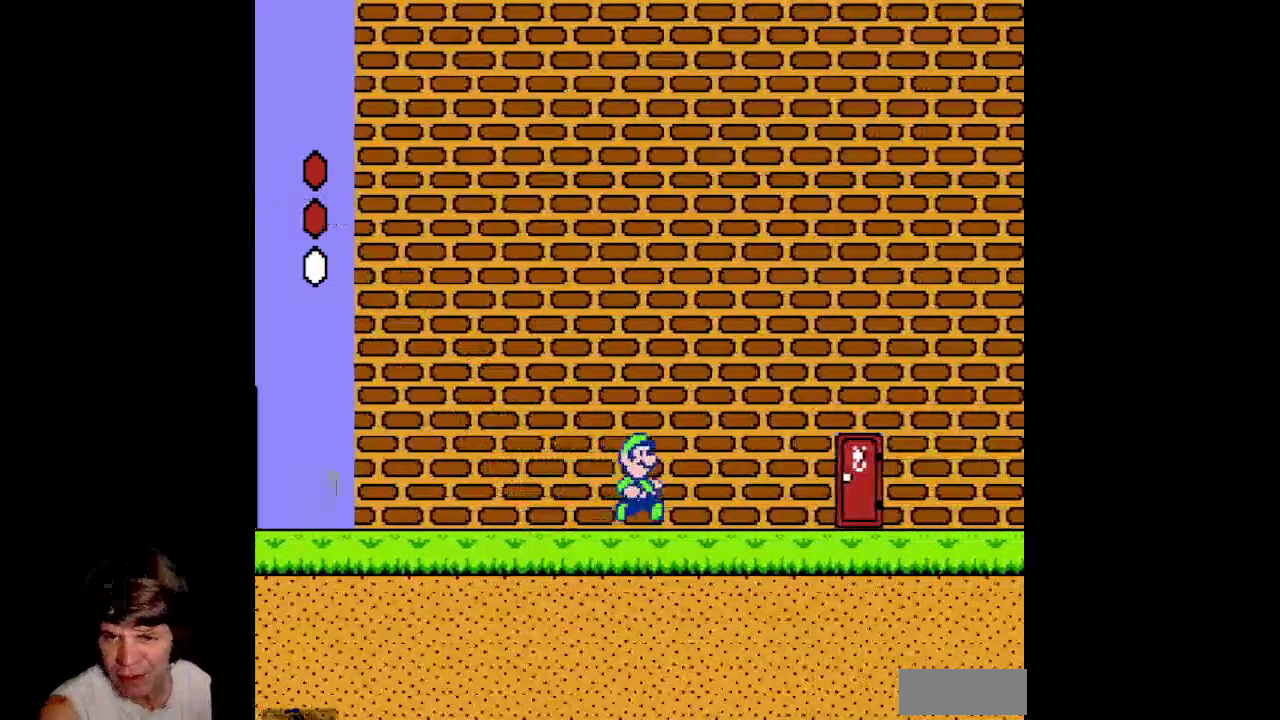
{"buttons": ["B", "DPAD_RIGHT"], "events": []}
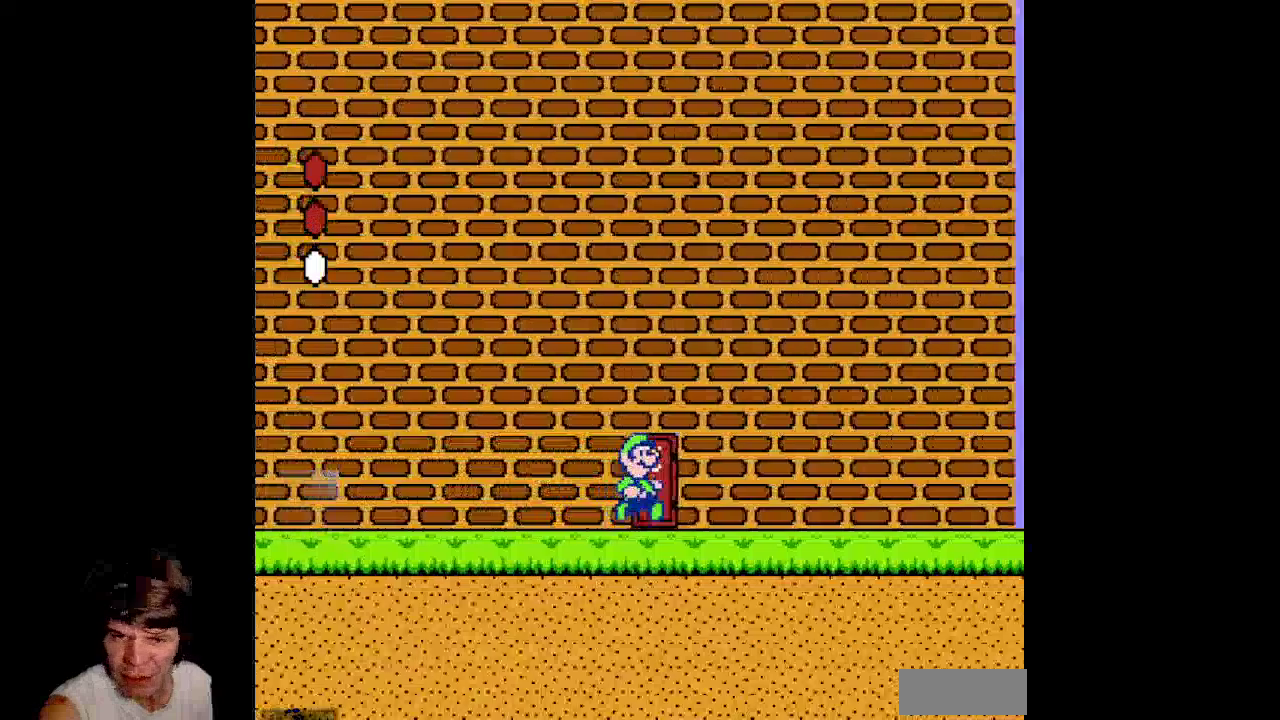
{"buttons": ["B", "DPAD_RIGHT"], "events": []}
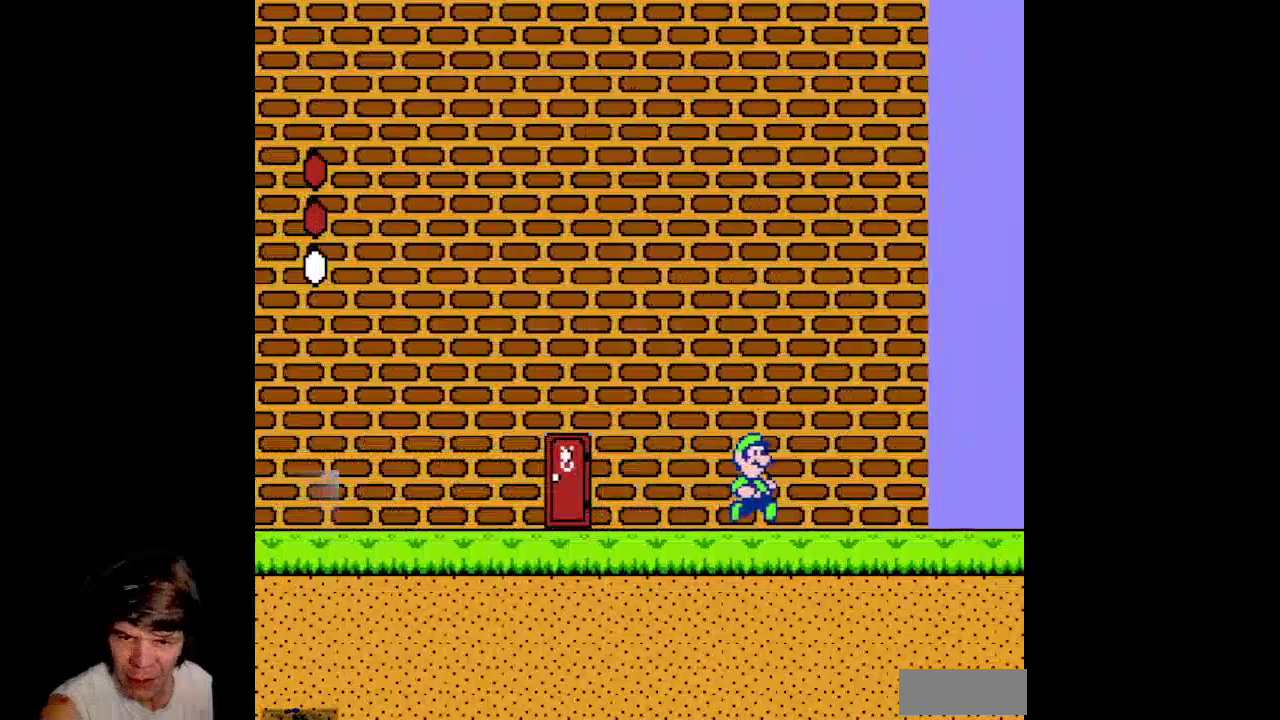
{"buttons": ["B", "DPAD_LEFT"], "events": [[83, "DPAD_RIGHT", "up"], [117, "DPAD_LEFT", "down"]]}
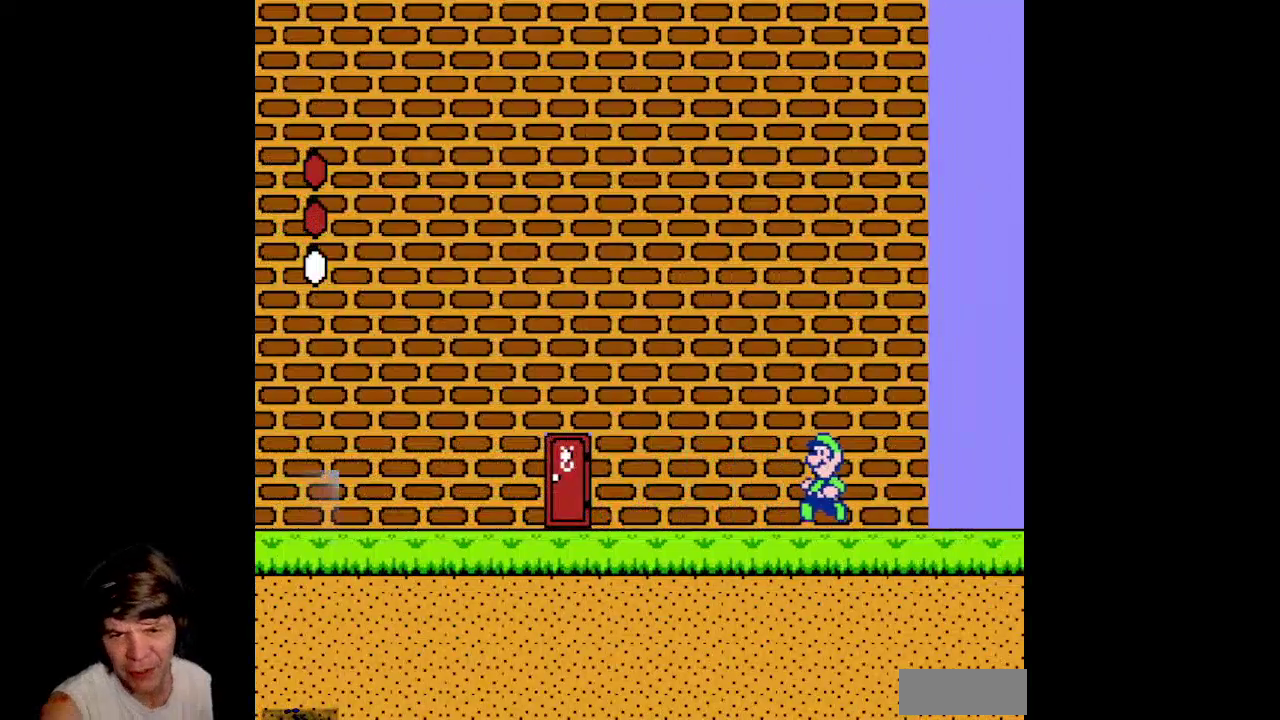
{"buttons": ["B", "DPAD_LEFT"], "events": []}
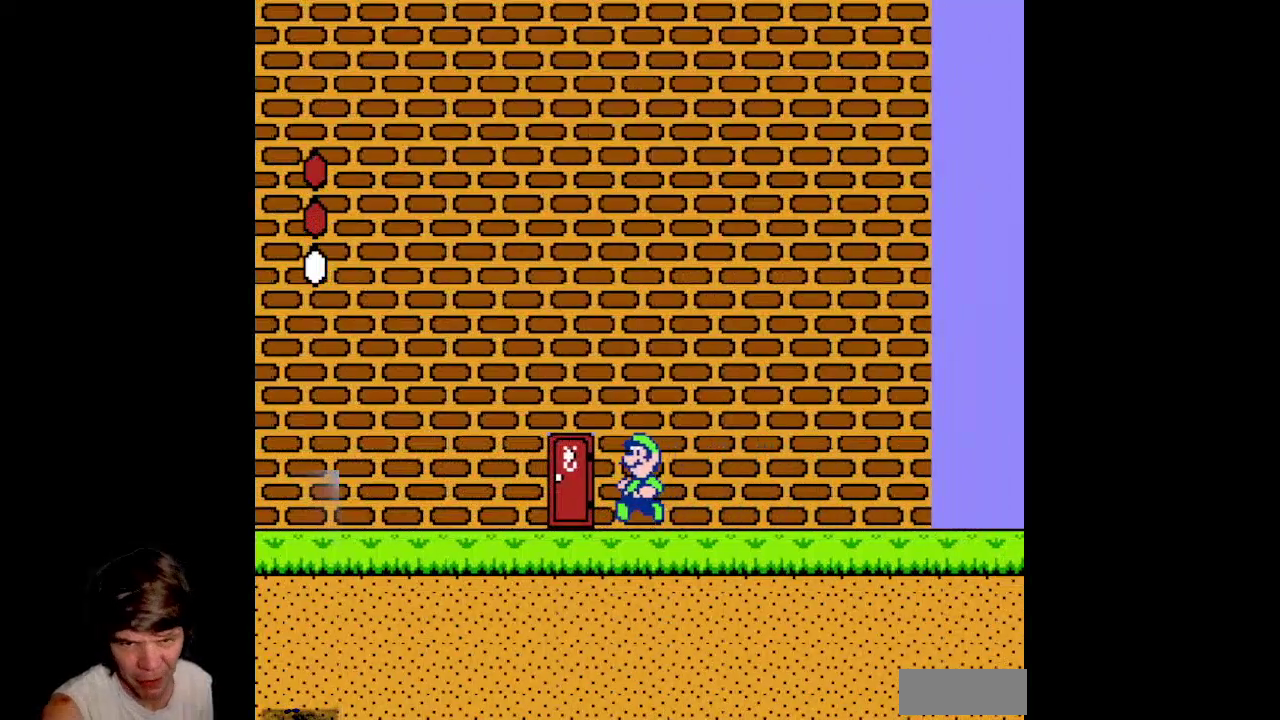
{"buttons": ["B", "DPAD_UP"], "events": [[67, "DPAD_LEFT", "up"], [150, "DPAD_UP", "down"], [367, "DPAD_UP", "up"], [483, "DPAD_UP", "down"]]}
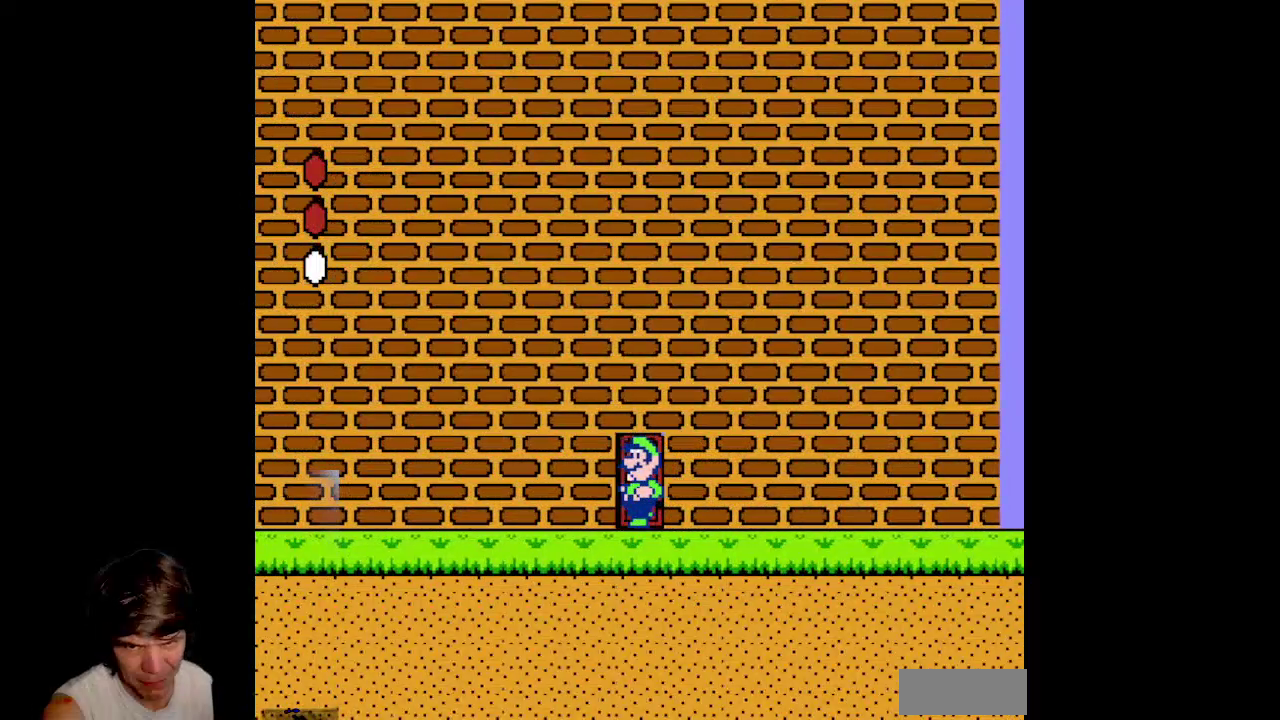
{"buttons": [], "events": [[400, "DPAD_UP", "up"], [467, "B", "up"]]}
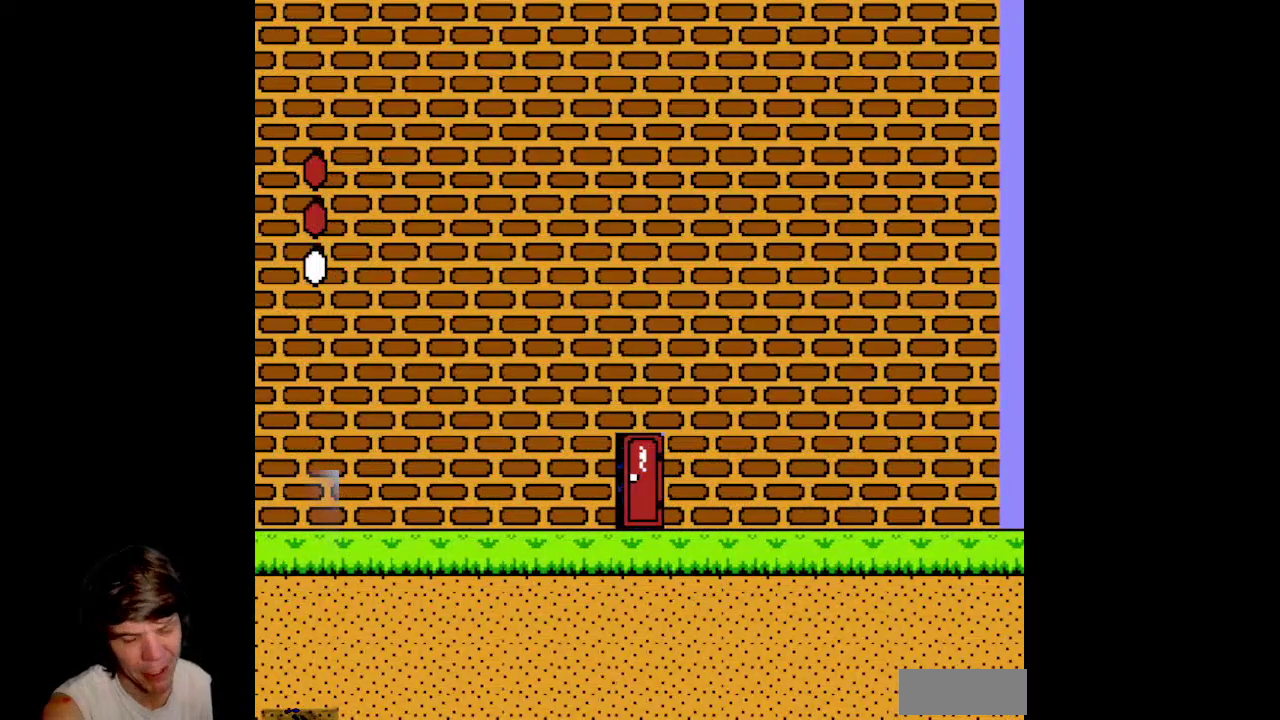
{"buttons": ["B"], "events": [[133, "B", "down"]]}
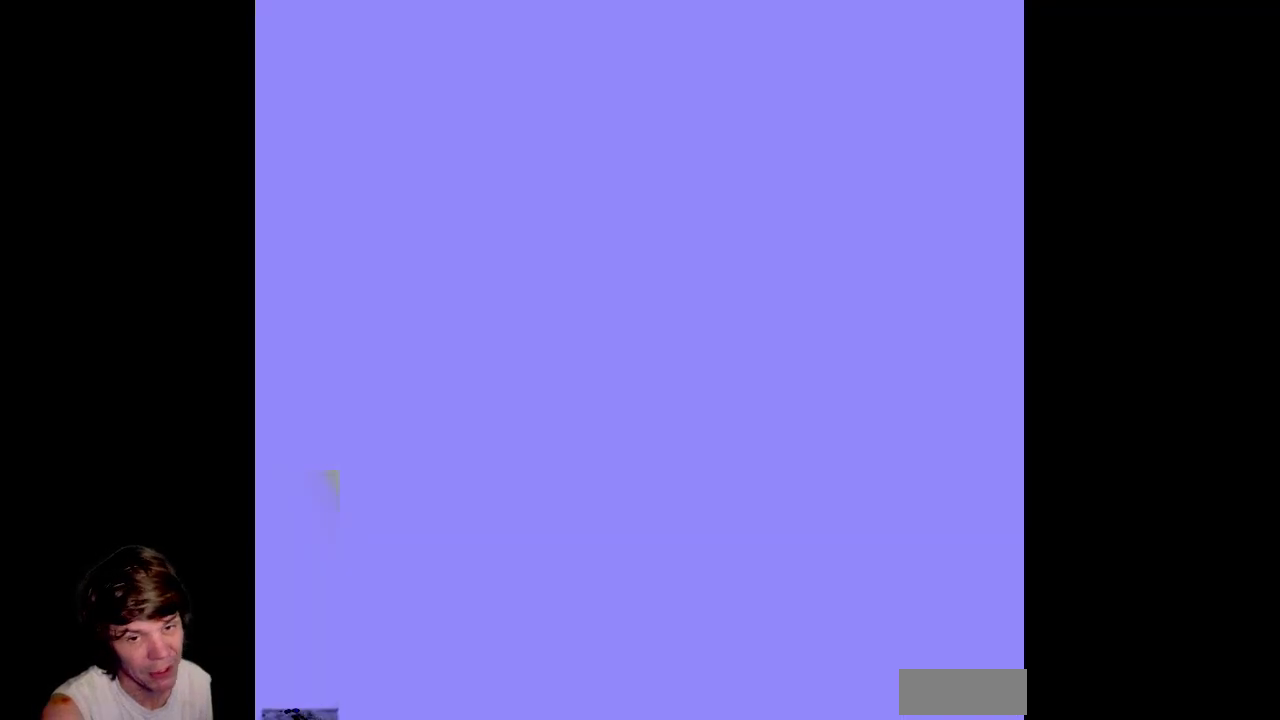
{"buttons": ["B"], "events": []}
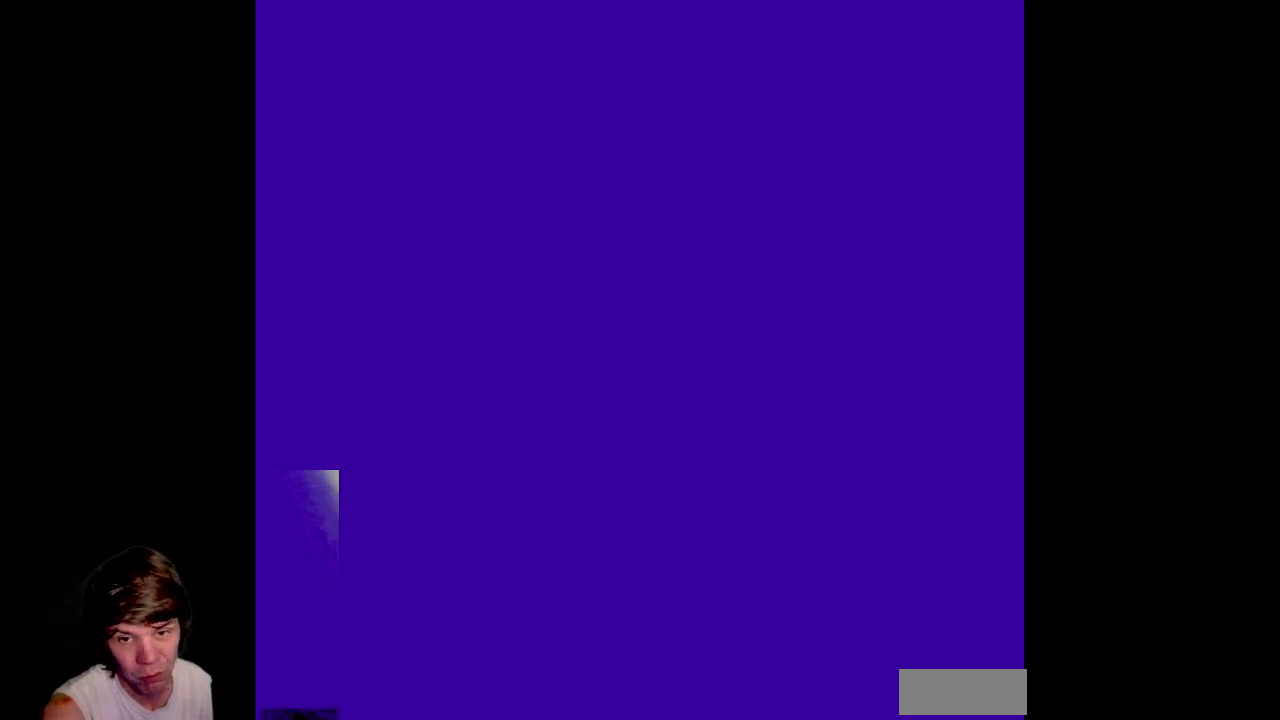
{"buttons": ["B"], "events": []}
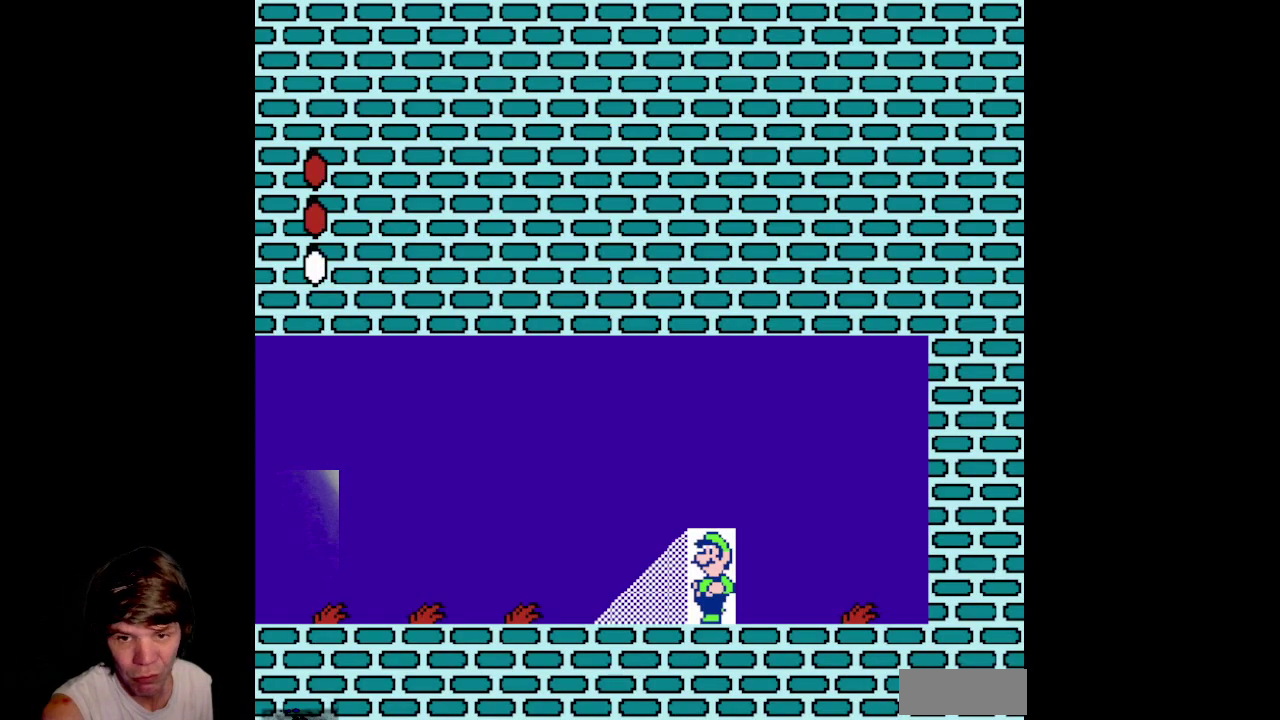
{"buttons": ["B", "DPAD_LEFT"], "events": [[33, "DPAD_LEFT", "down"]]}
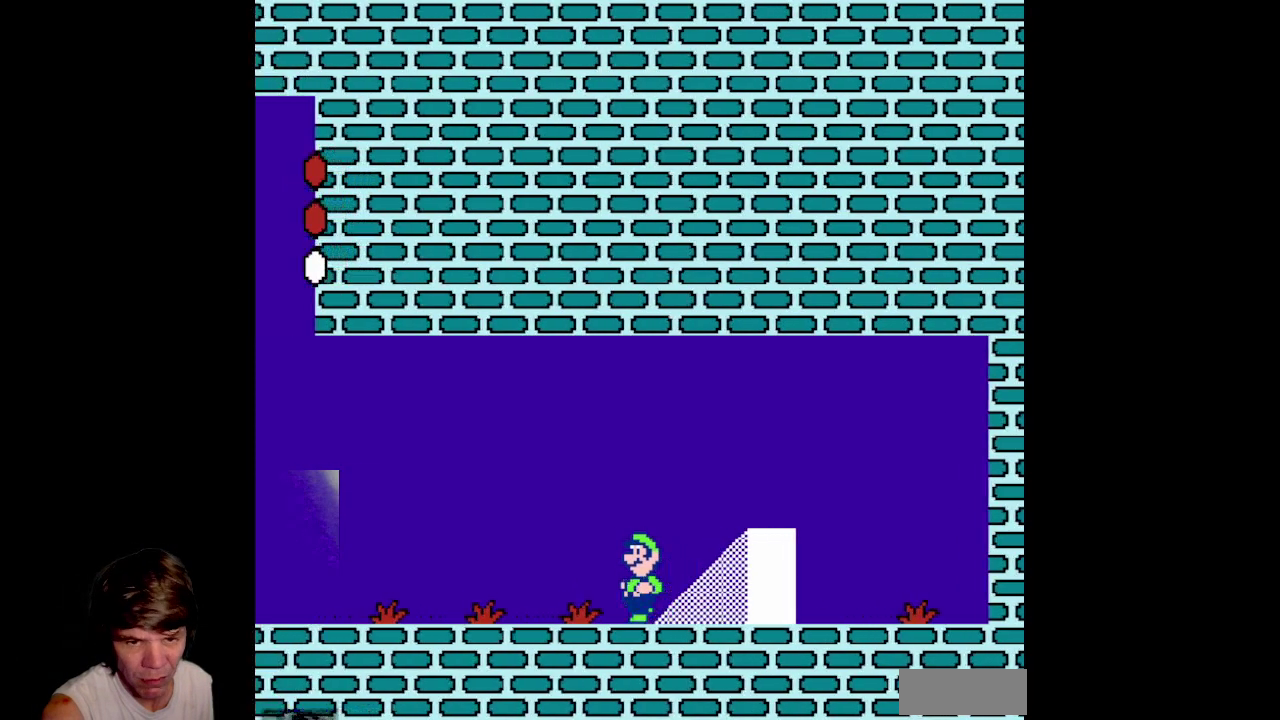
{"buttons": ["B"], "events": [[83, "B", "up"], [150, "DPAD_LEFT", "up"], [167, "B", "down"]]}
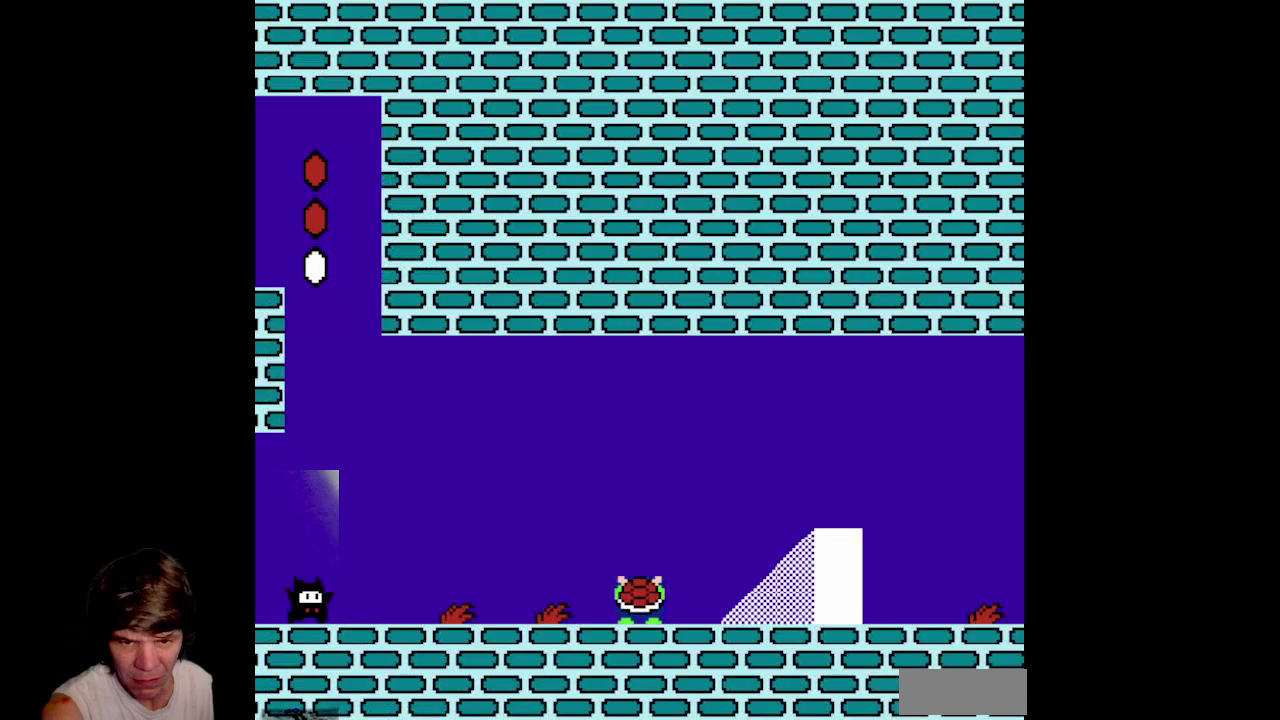
{"buttons": ["DPAD_DOWN"], "events": [[400, "B", "up"], [400, "DPAD_DOWN", "down"]]}
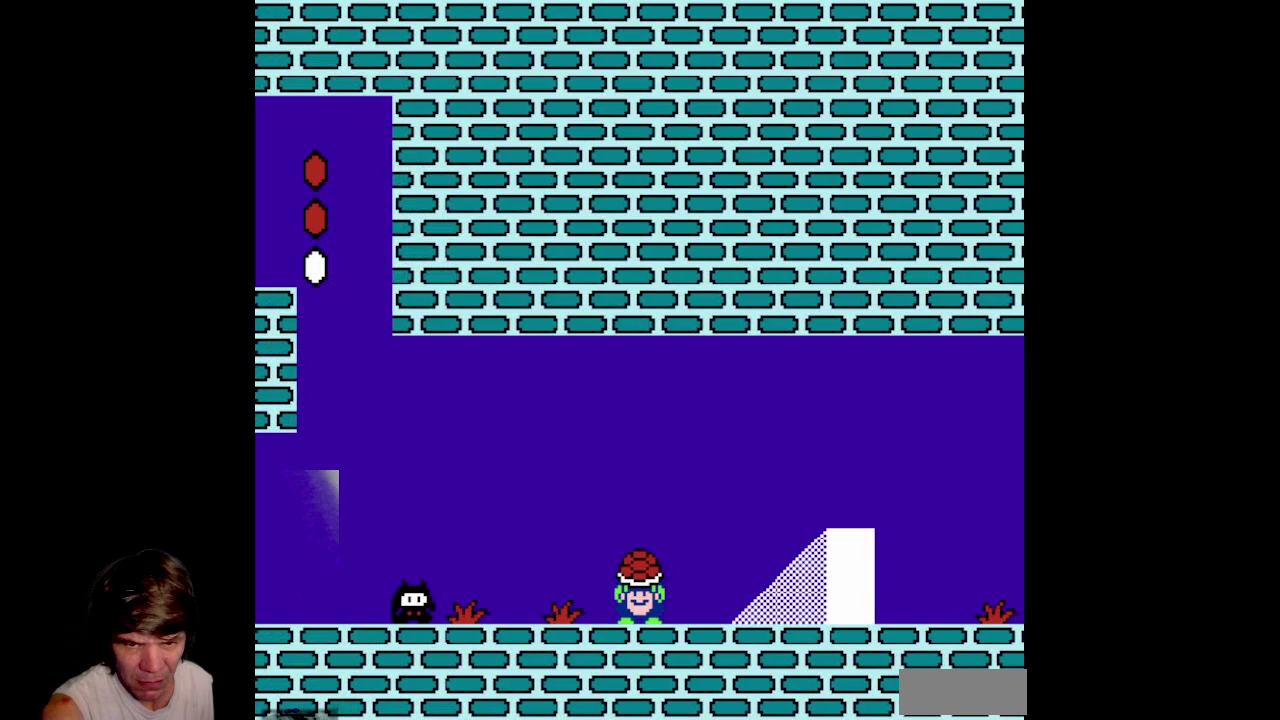
{"buttons": ["B", "DPAD_RIGHT"], "events": [[17, "B", "down"], [317, "DPAD_DOWN", "up"], [500, "DPAD_RIGHT", "down"]]}
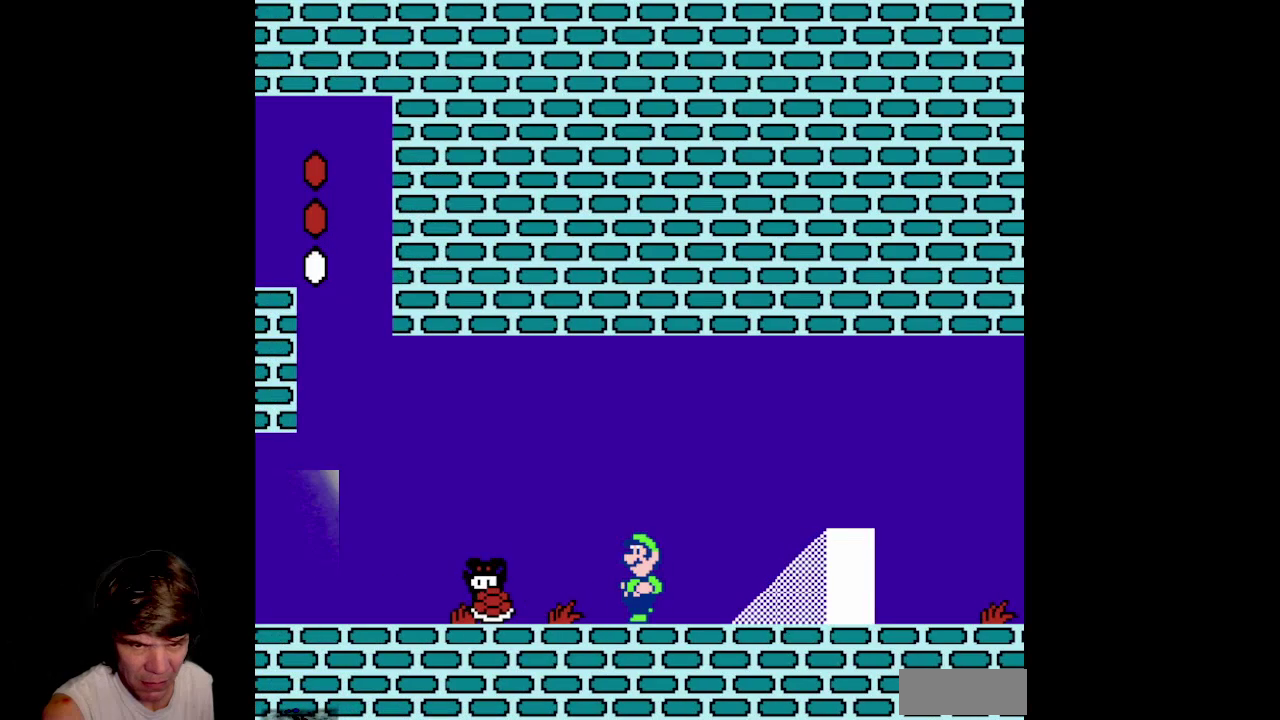
{"buttons": ["B", "DPAD_RIGHT"], "events": []}
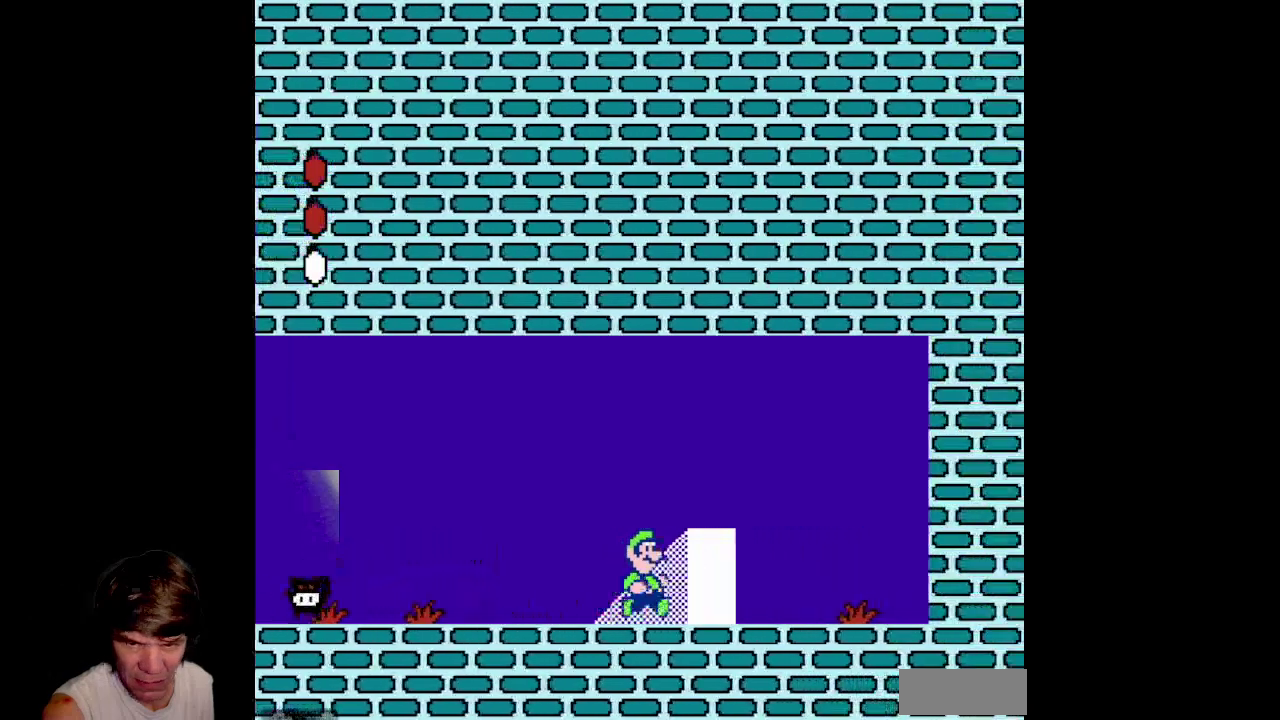
{"buttons": ["DPAD_RIGHT"], "events": [[450, "B", "up"]]}
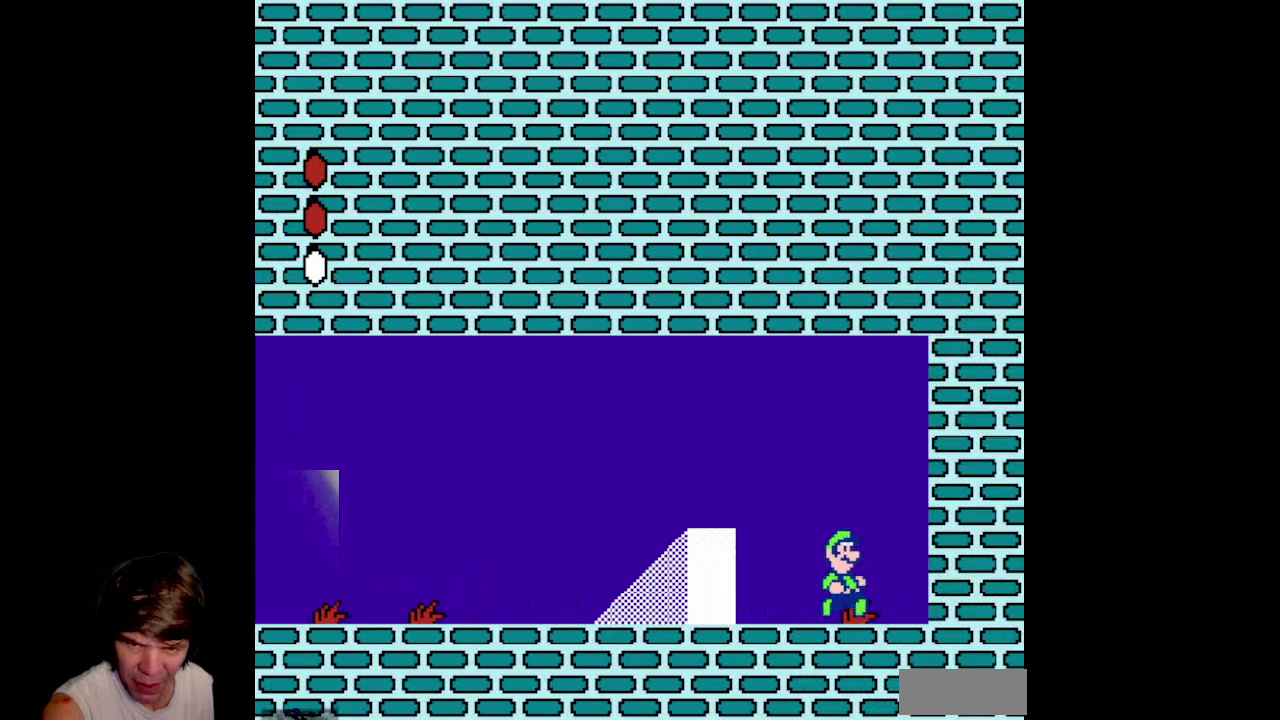
{"buttons": ["B", "DPAD_LEFT"], "events": [[33, "B", "down"], [33, "DPAD_RIGHT", "up"], [383, "DPAD_LEFT", "down"]]}